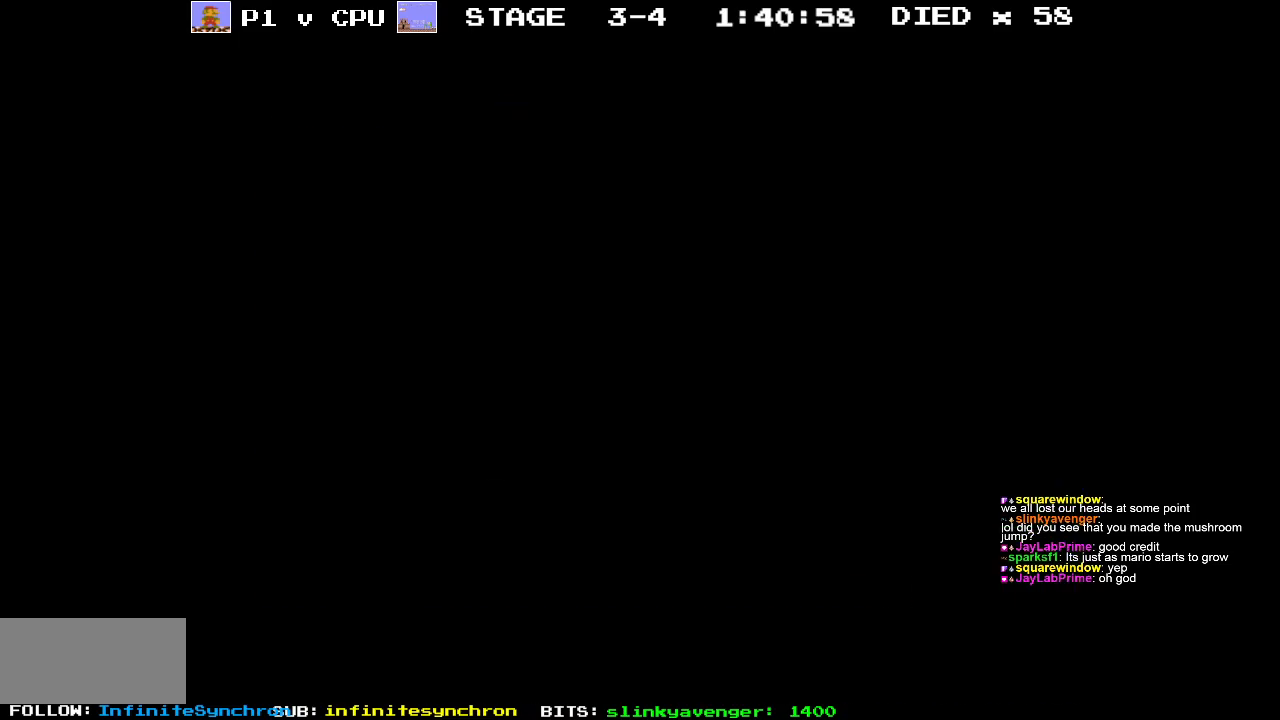
Gameplay with a controller (Nintendo layout); each line is a JSON object with the inputs held at the frame after it. "events" lists button and stick changes between this image and that frame as [ms after this image, input, new state], when the widget could be followed in between. Not read: L3 R3.
{"buttons": [], "events": []}
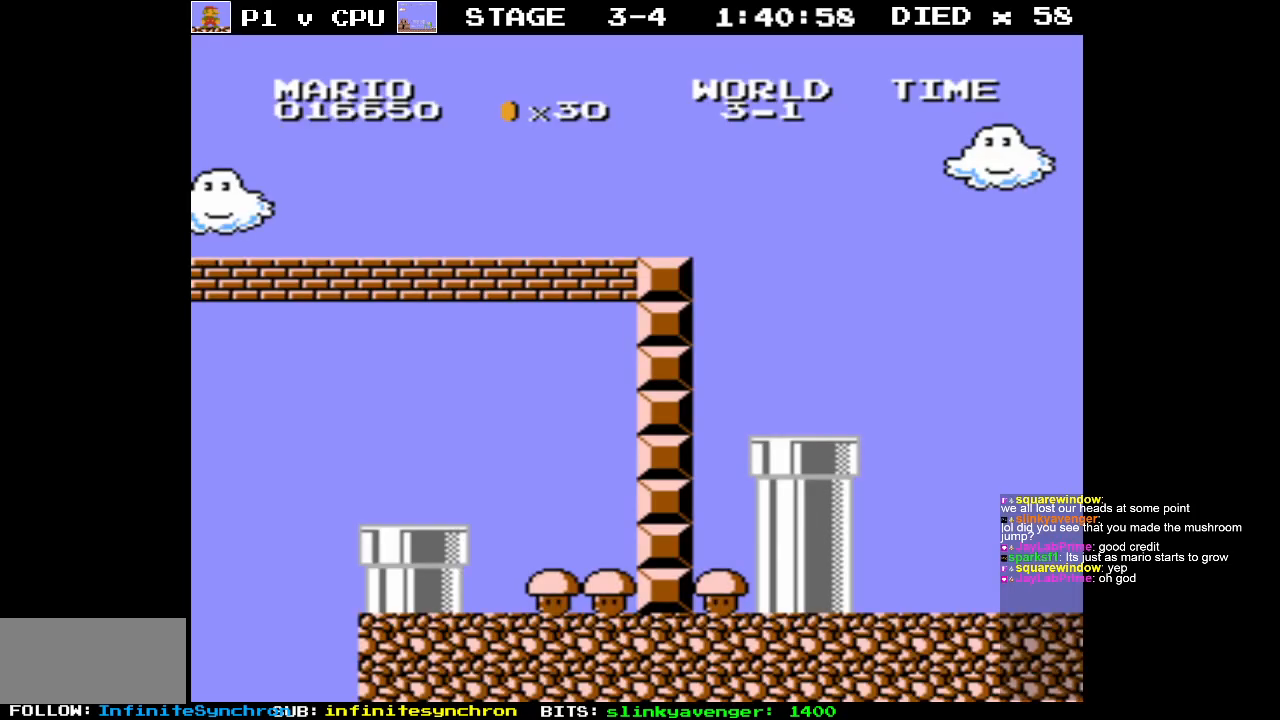
{"buttons": [], "events": []}
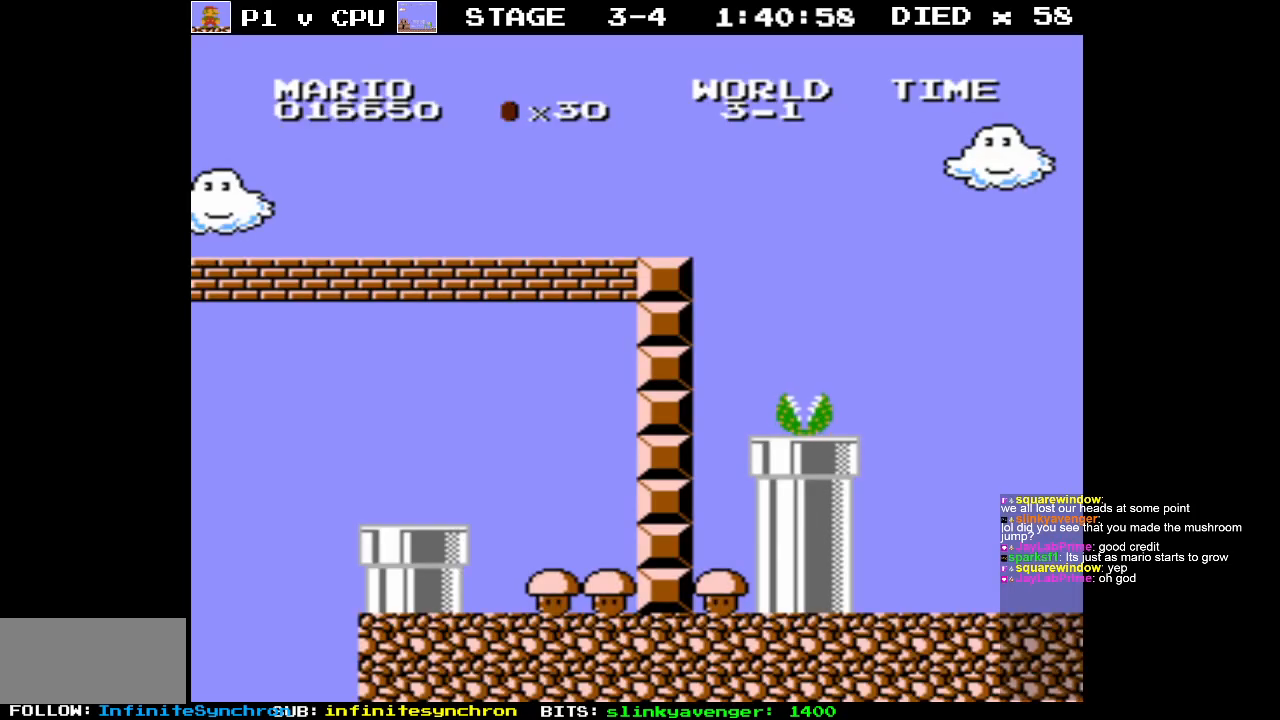
{"buttons": [], "events": []}
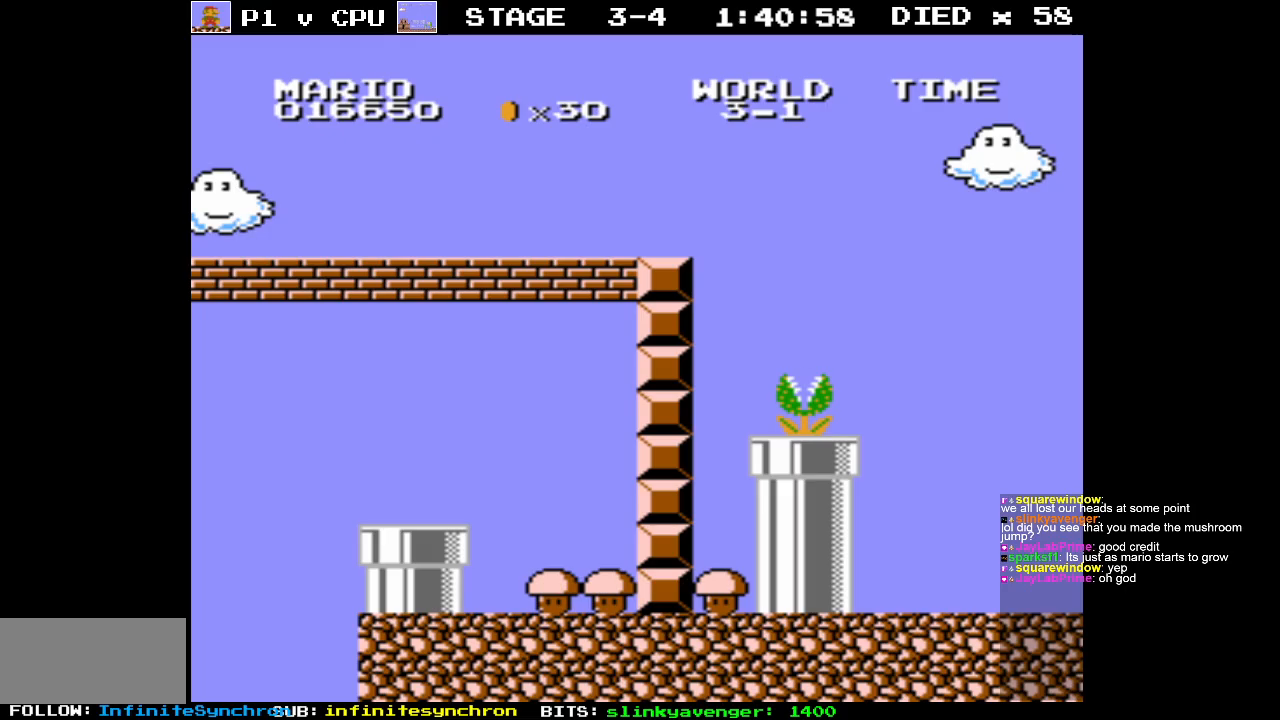
{"buttons": [], "events": []}
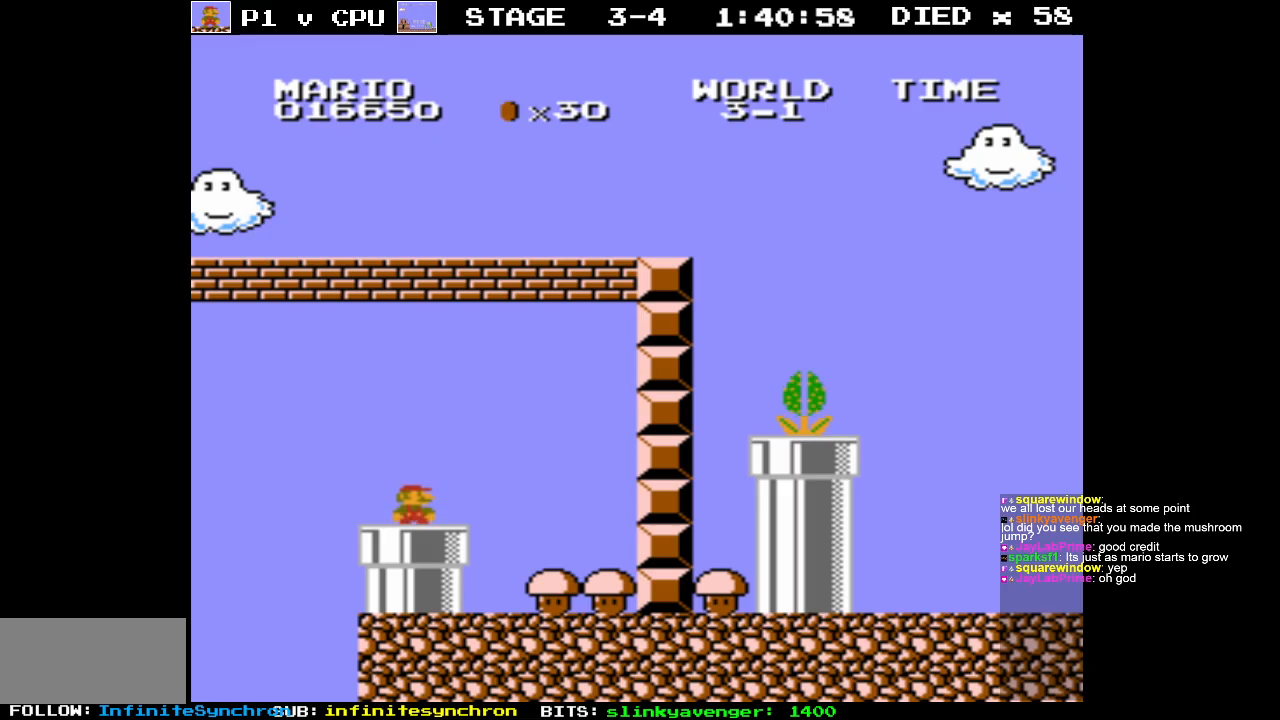
{"buttons": ["DPAD_RIGHT"], "events": [[367, "DPAD_RIGHT", "down"]]}
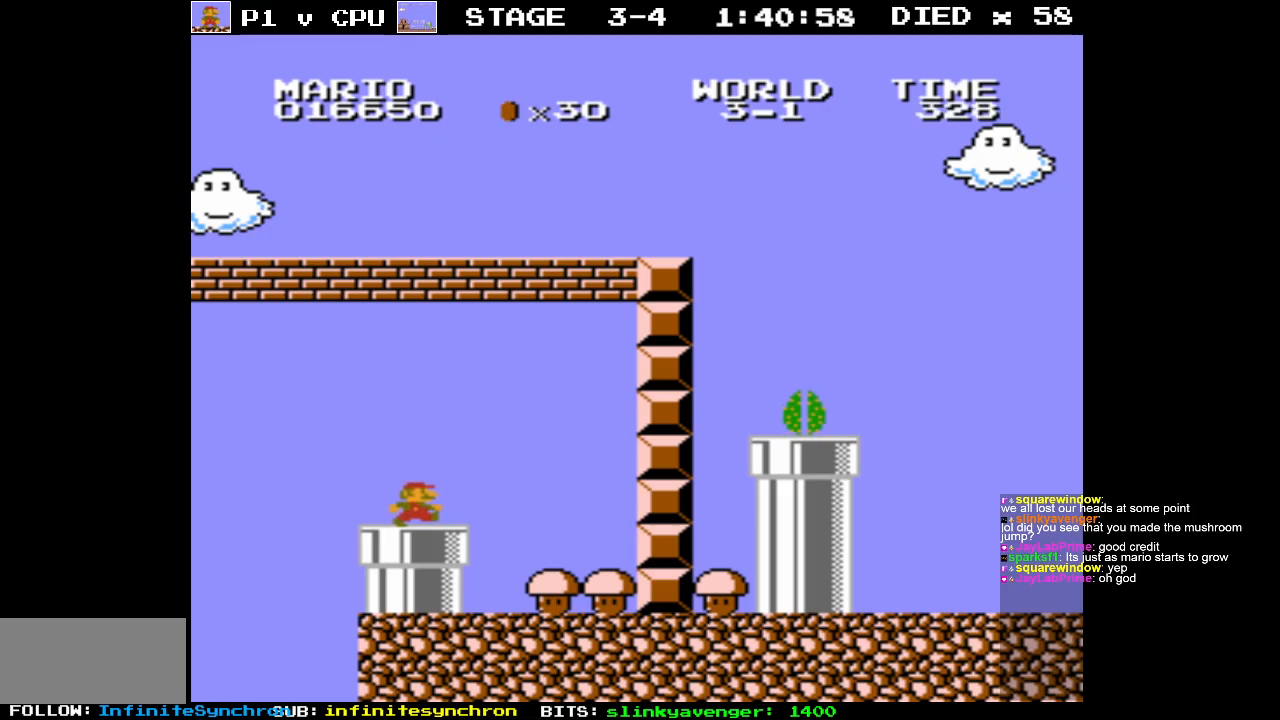
{"buttons": ["DPAD_RIGHT"], "events": []}
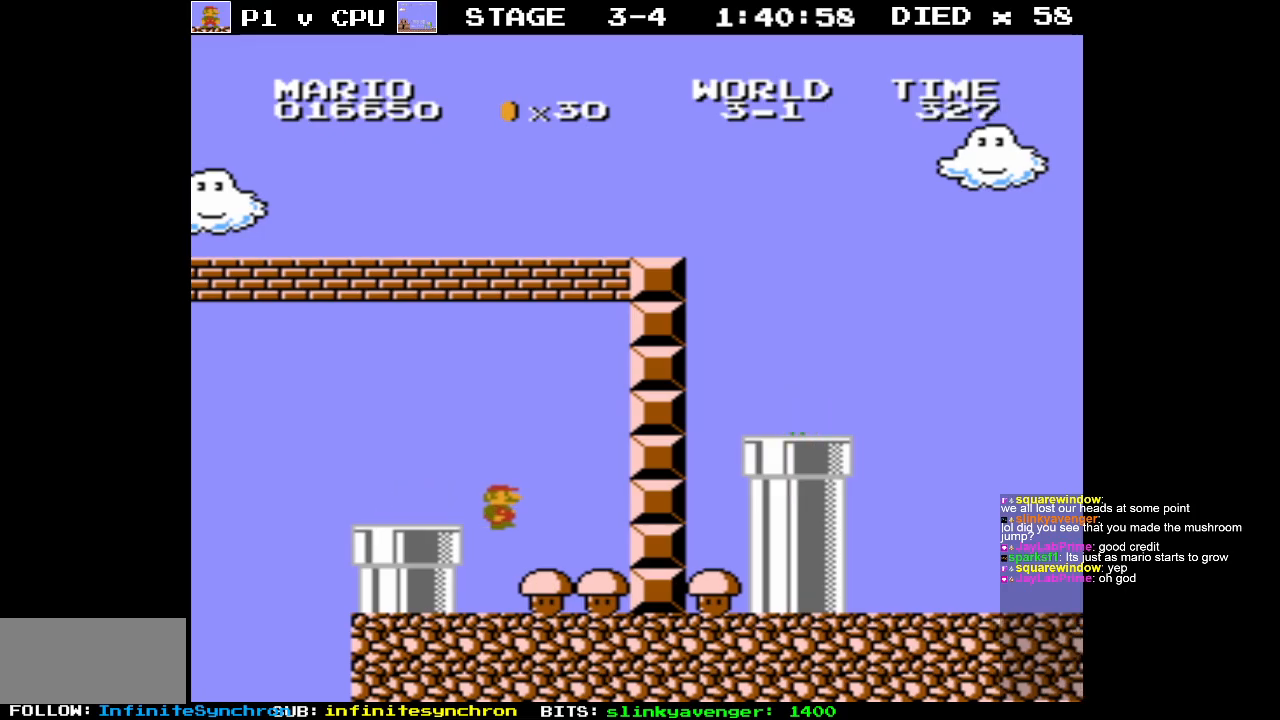
{"buttons": ["A"], "events": [[283, "A", "down"], [317, "DPAD_RIGHT", "up"]]}
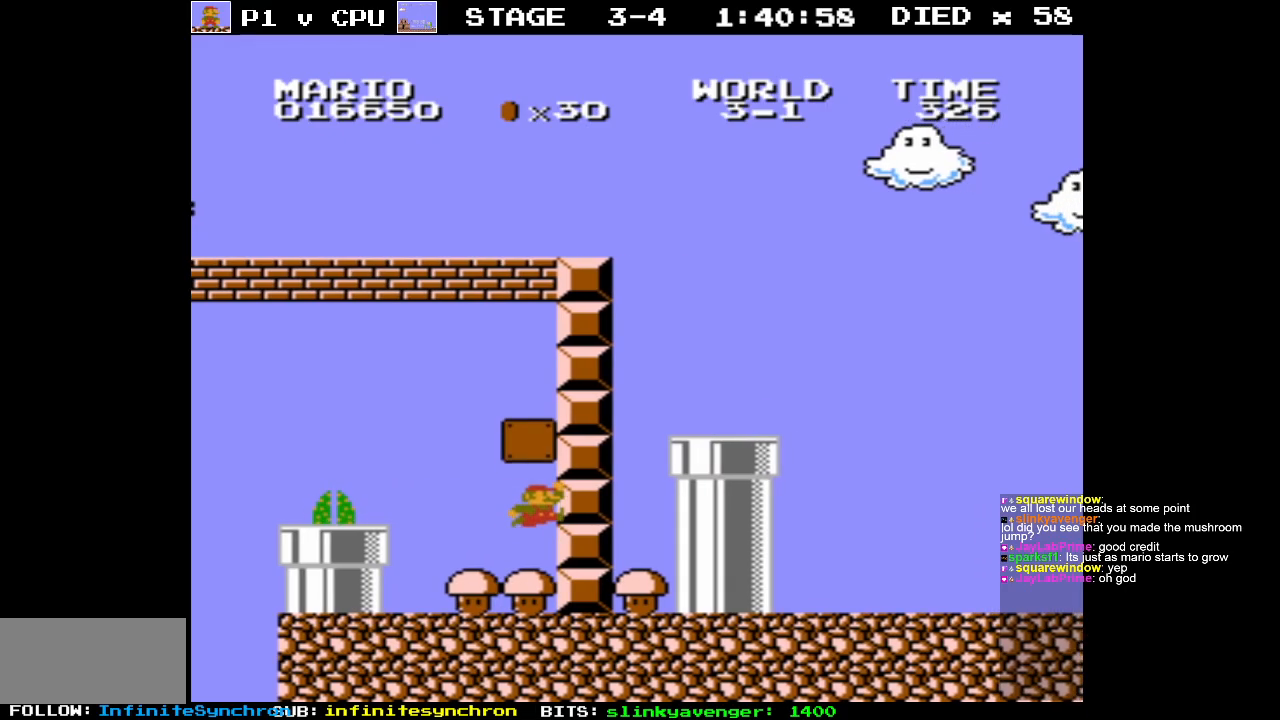
{"buttons": ["DPAD_LEFT"], "events": [[50, "DPAD_LEFT", "down"], [150, "A", "up"]]}
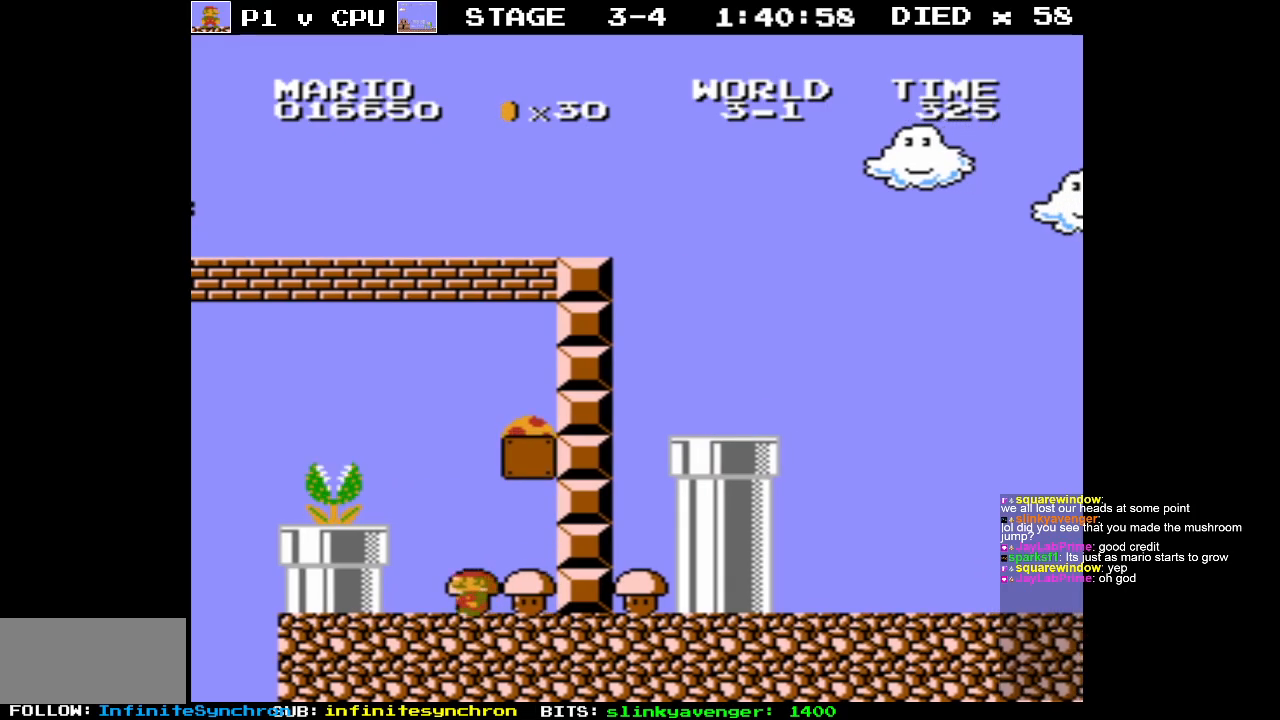
{"buttons": [], "events": [[83, "DPAD_LEFT", "up"], [183, "DPAD_RIGHT", "down"], [333, "DPAD_RIGHT", "up"]]}
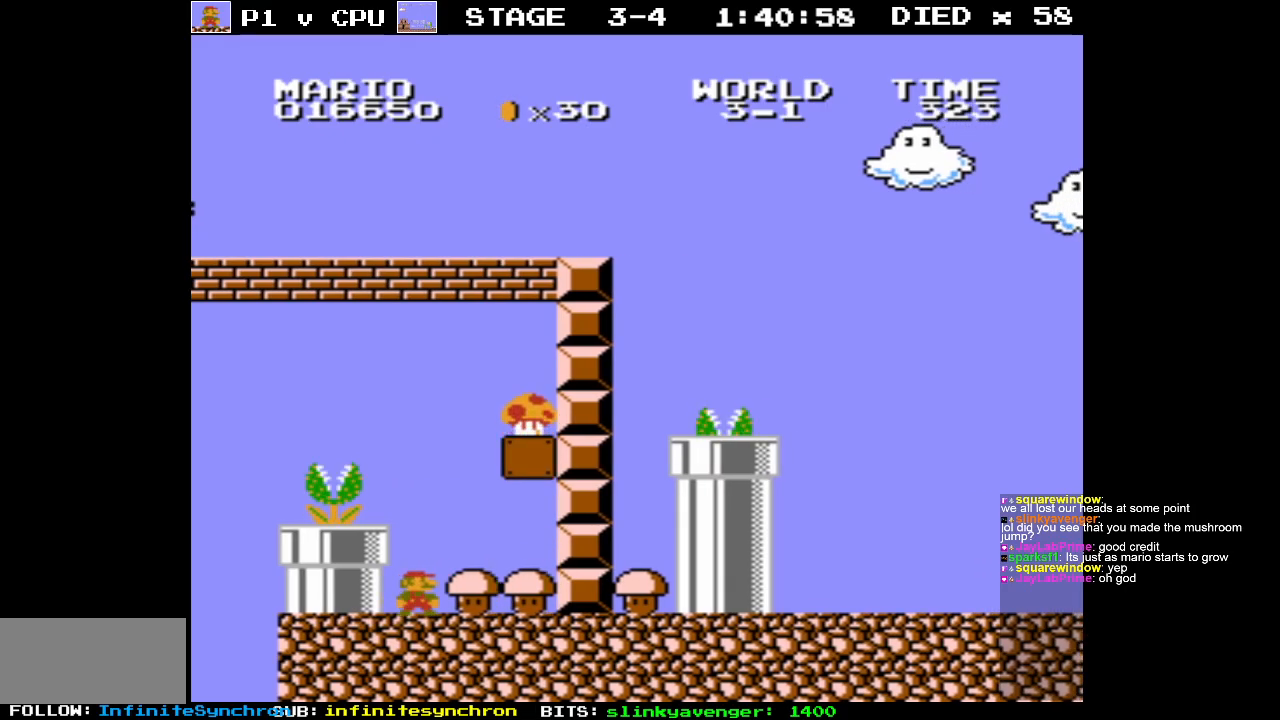
{"buttons": ["A", "DPAD_RIGHT"], "events": [[33, "DPAD_RIGHT", "down"], [67, "A", "down"]]}
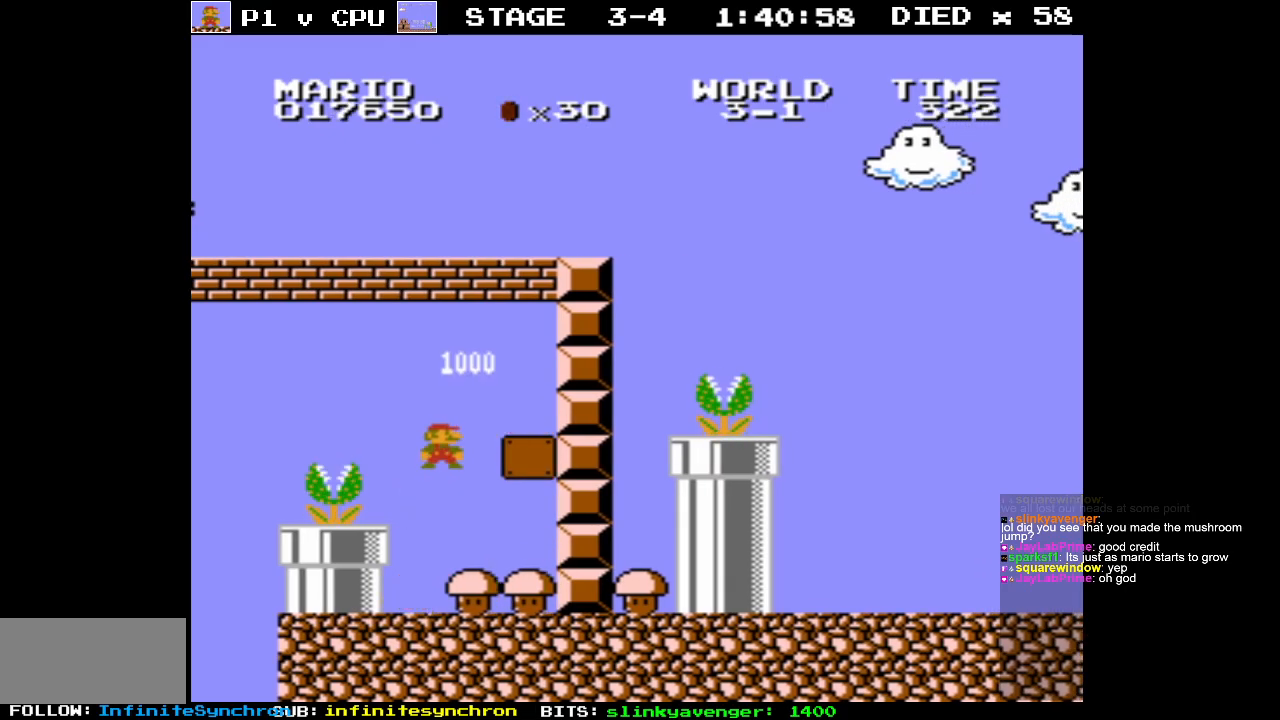
{"buttons": ["A", "DPAD_RIGHT"], "events": [[317, "DPAD_RIGHT", "up"], [467, "DPAD_RIGHT", "down"]]}
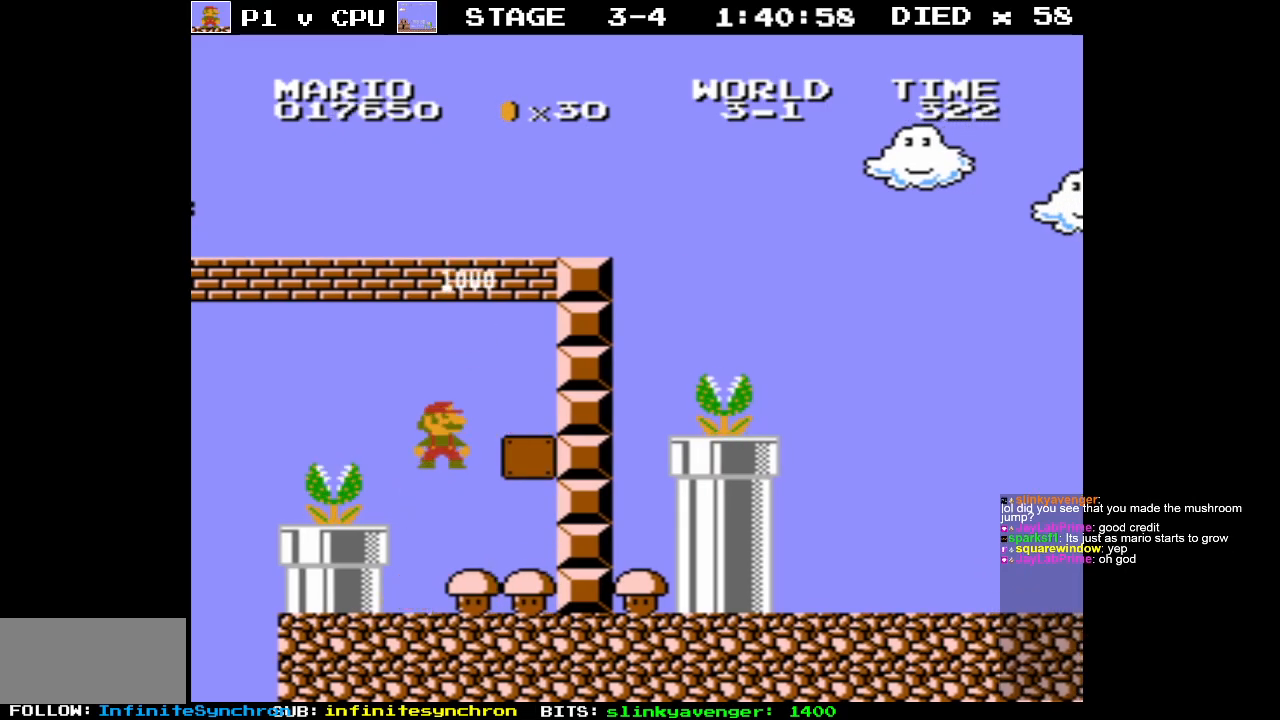
{"buttons": ["A", "DPAD_RIGHT"], "events": []}
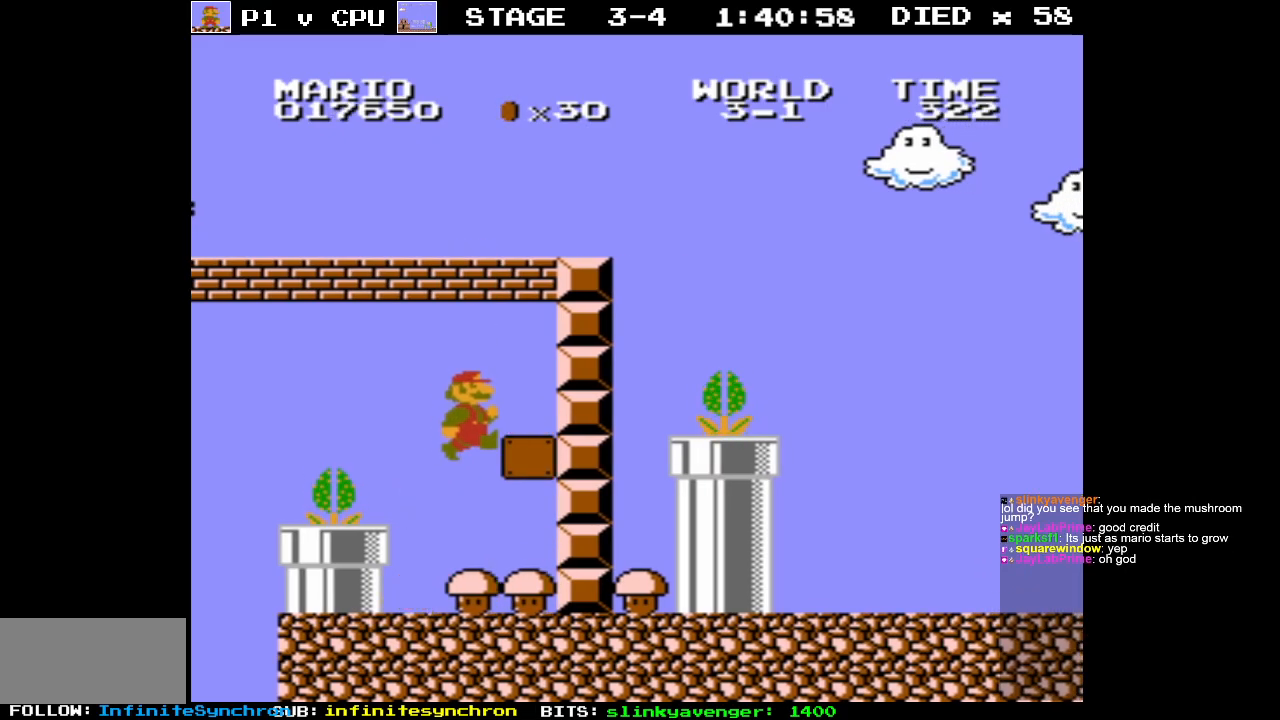
{"buttons": ["DPAD_LEFT"], "events": [[233, "DPAD_RIGHT", "up"], [283, "A", "up"], [483, "DPAD_LEFT", "down"]]}
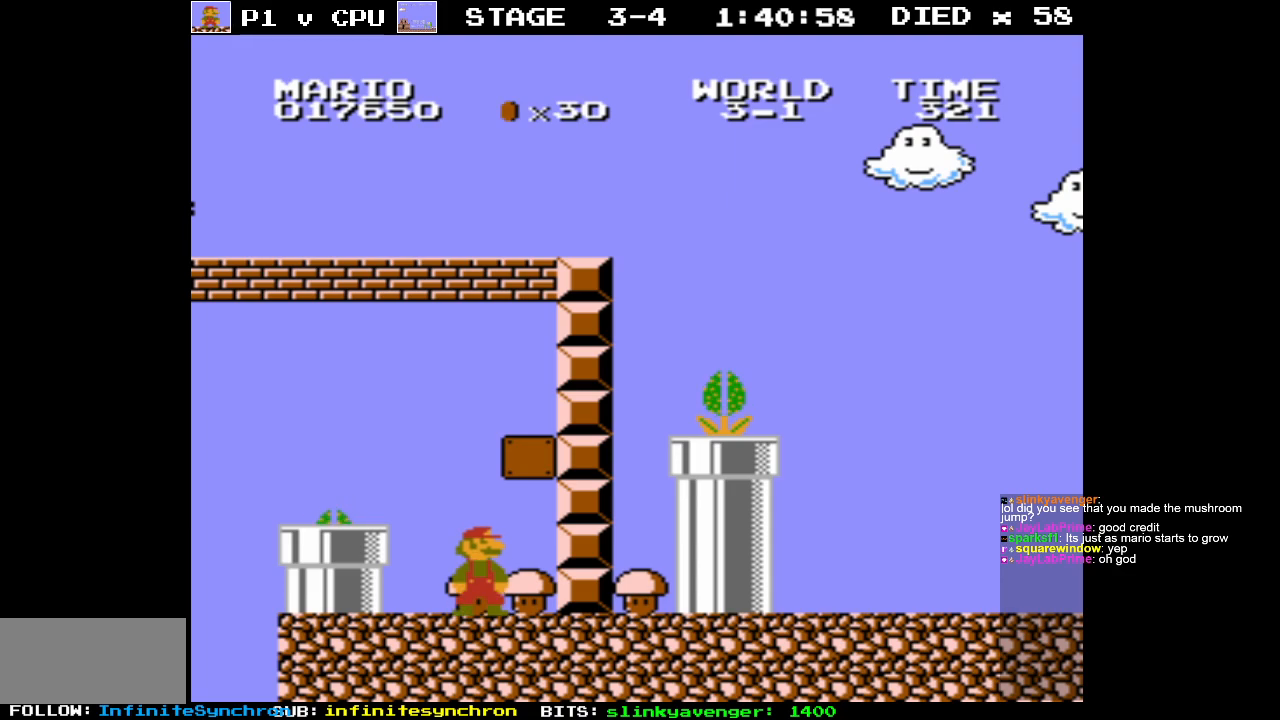
{"buttons": ["A", "DPAD_RIGHT"], "events": [[33, "DPAD_LEFT", "up"], [67, "A", "down"], [183, "DPAD_RIGHT", "down"]]}
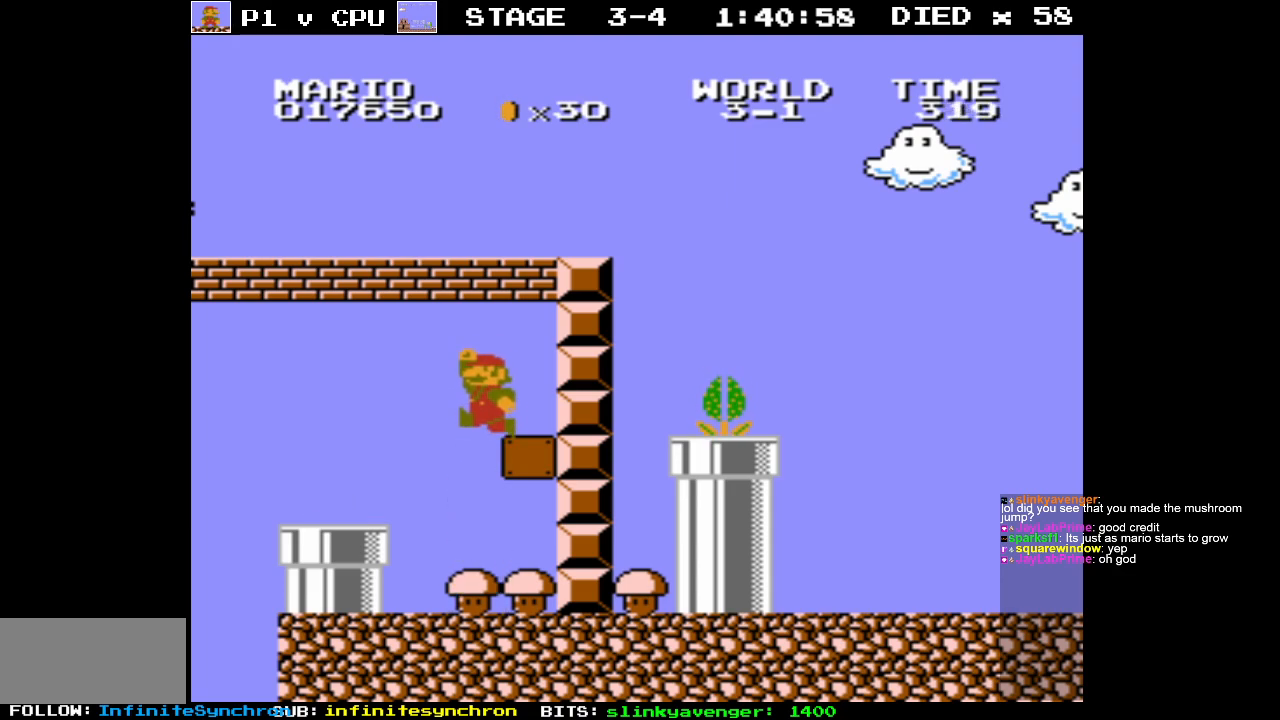
{"buttons": [], "events": [[33, "A", "up"], [233, "A", "down"], [233, "DPAD_RIGHT", "up"], [400, "A", "up"]]}
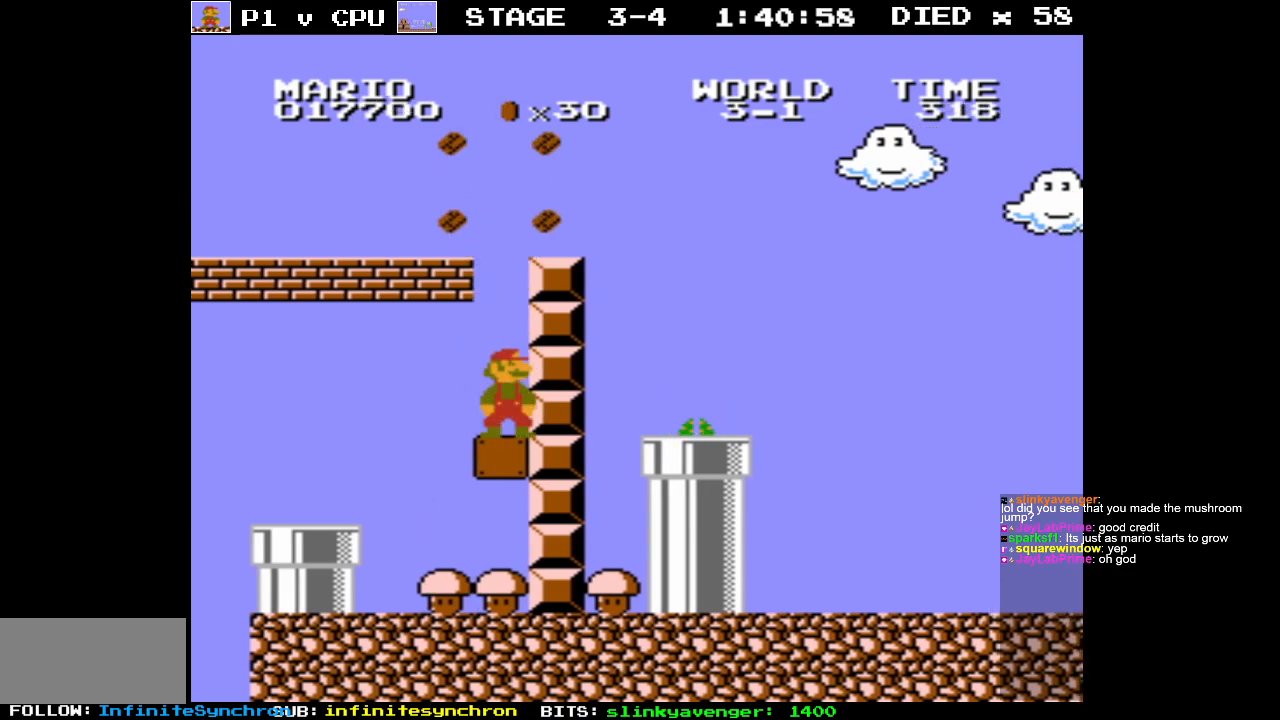
{"buttons": ["DPAD_LEFT"], "events": [[67, "DPAD_LEFT", "down"], [450, "A", "down"], [483, "A", "up"]]}
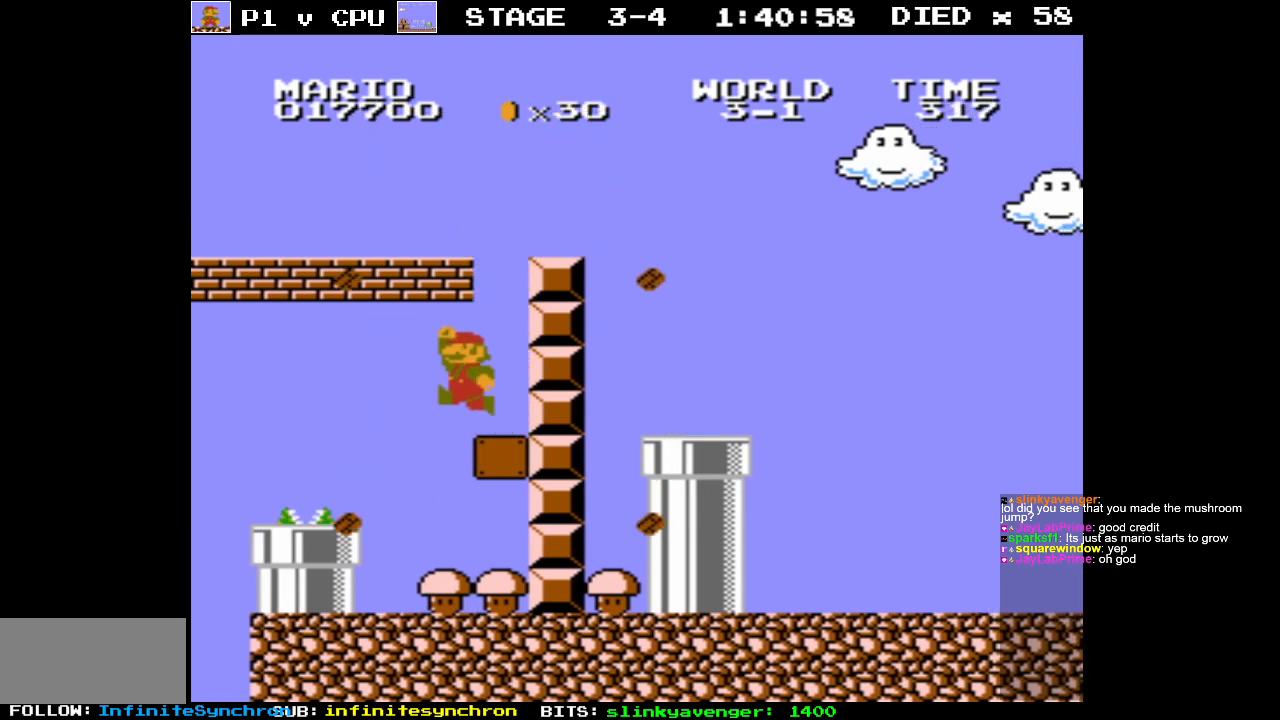
{"buttons": ["DPAD_RIGHT"], "events": [[100, "DPAD_LEFT", "up"], [217, "DPAD_RIGHT", "down"]]}
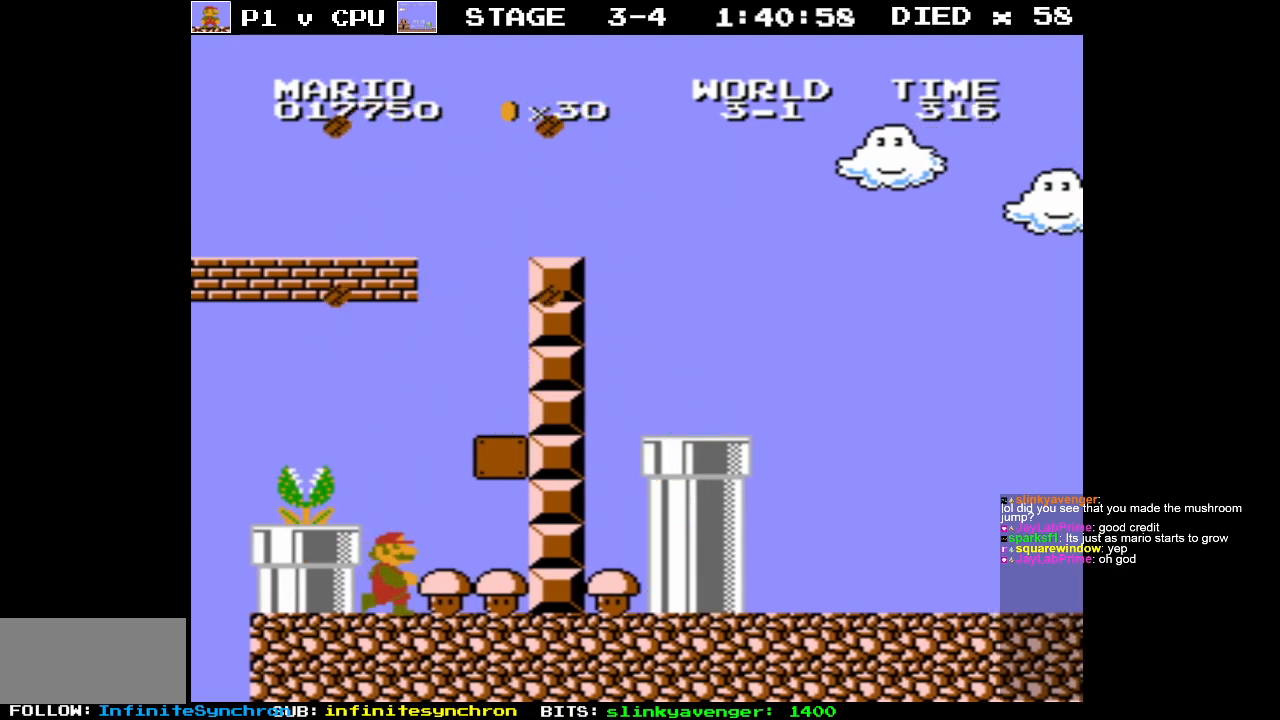
{"buttons": ["DPAD_LEFT"], "events": [[50, "DPAD_UP", "down"], [67, "DPAD_UP", "up"], [100, "DPAD_RIGHT", "up"], [217, "DPAD_LEFT", "down"]]}
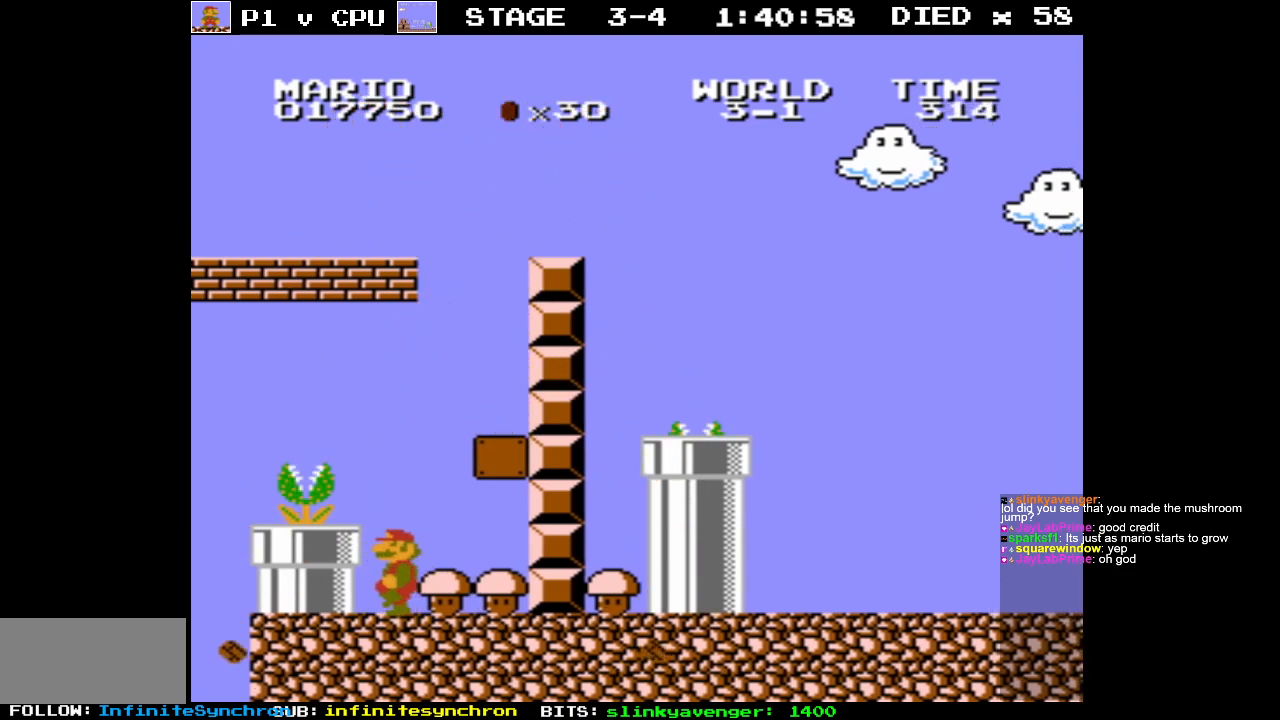
{"buttons": [], "events": [[183, "DPAD_LEFT", "up"]]}
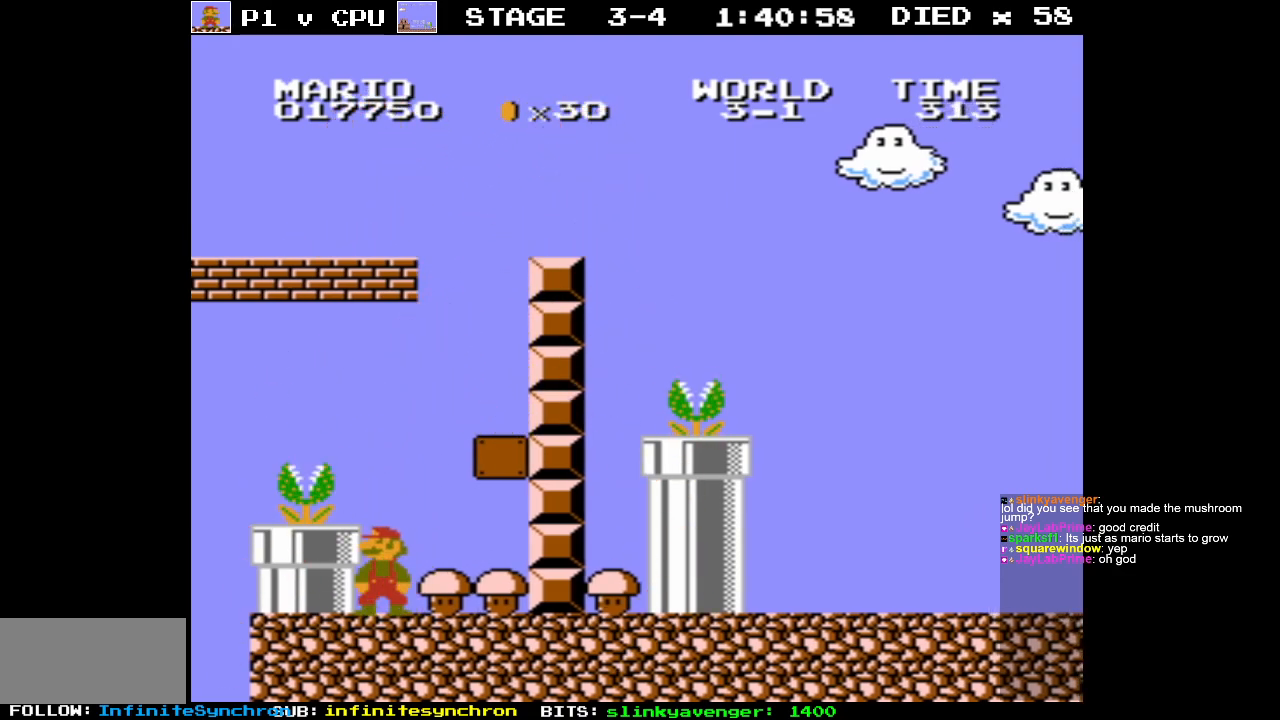
{"buttons": [], "events": []}
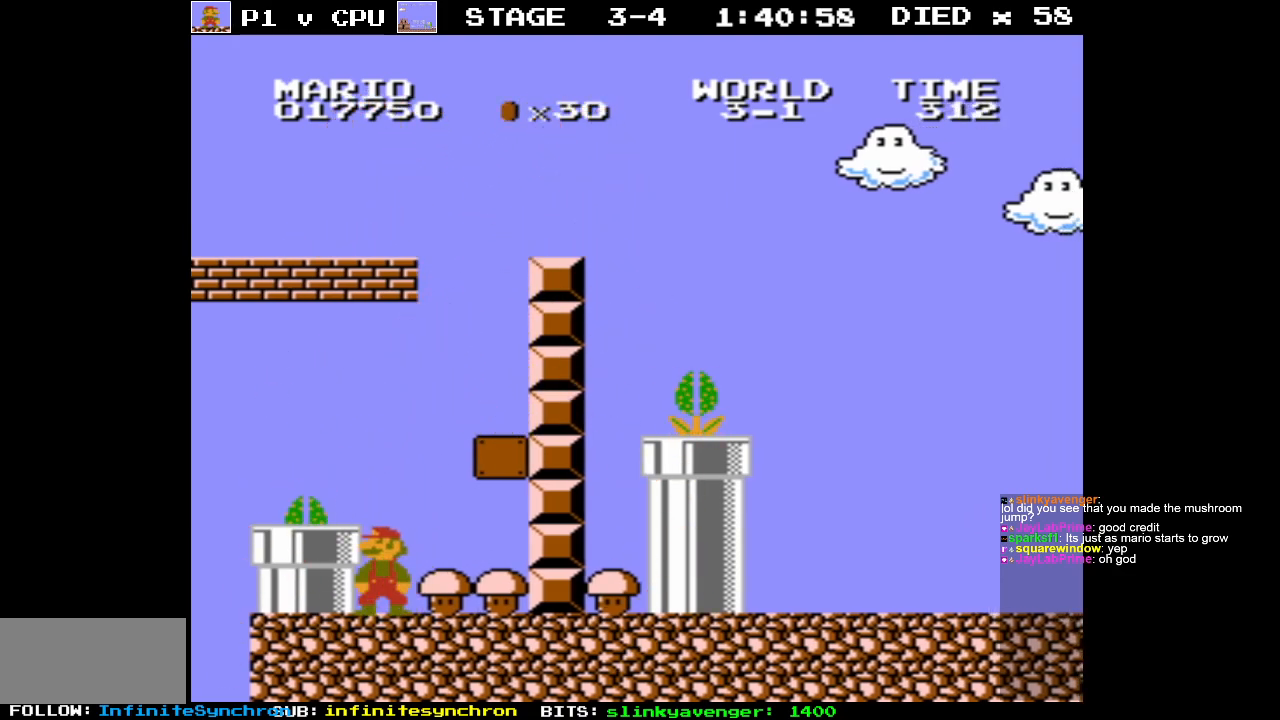
{"buttons": [], "events": [[50, "A", "down"], [50, "DPAD_LEFT", "down"], [200, "A", "up"], [500, "DPAD_LEFT", "up"]]}
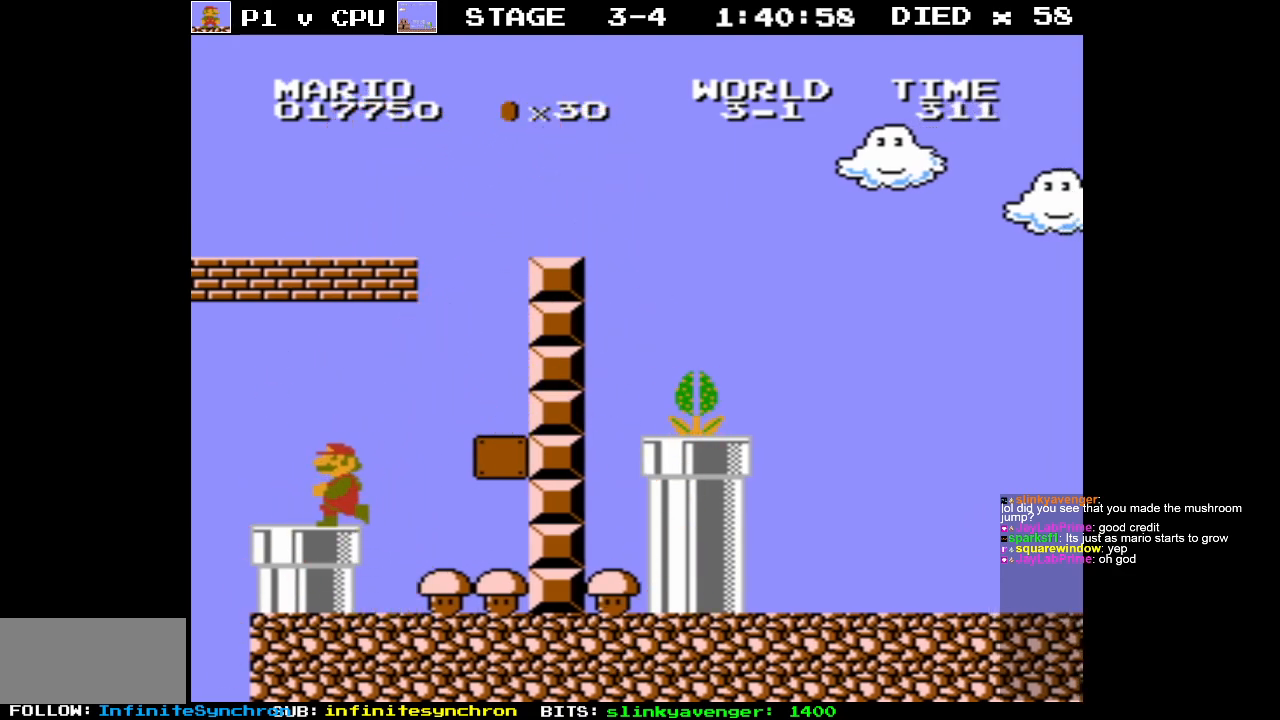
{"buttons": ["A", "DPAD_RIGHT"], "events": [[100, "A", "down"], [167, "DPAD_RIGHT", "down"], [400, "DPAD_RIGHT", "up"], [467, "DPAD_RIGHT", "down"]]}
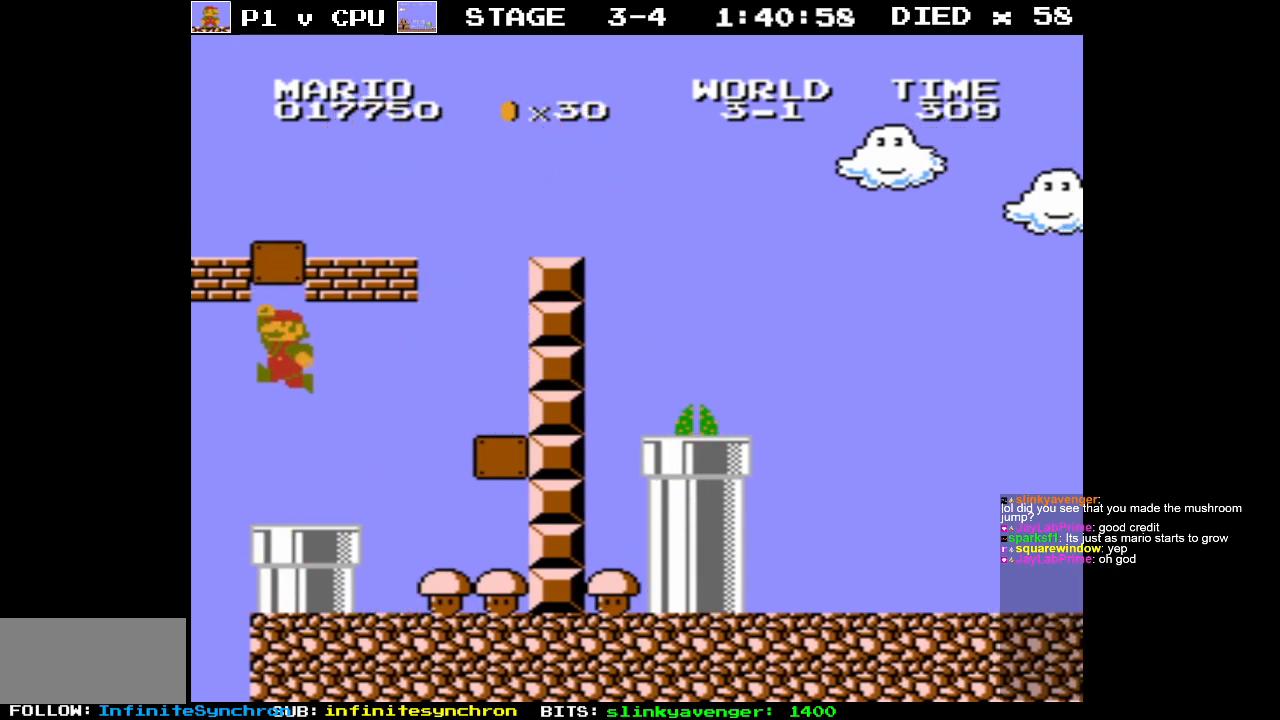
{"buttons": ["DPAD_RIGHT"], "events": [[83, "DPAD_RIGHT", "up"], [100, "A", "up"], [283, "DPAD_RIGHT", "down"]]}
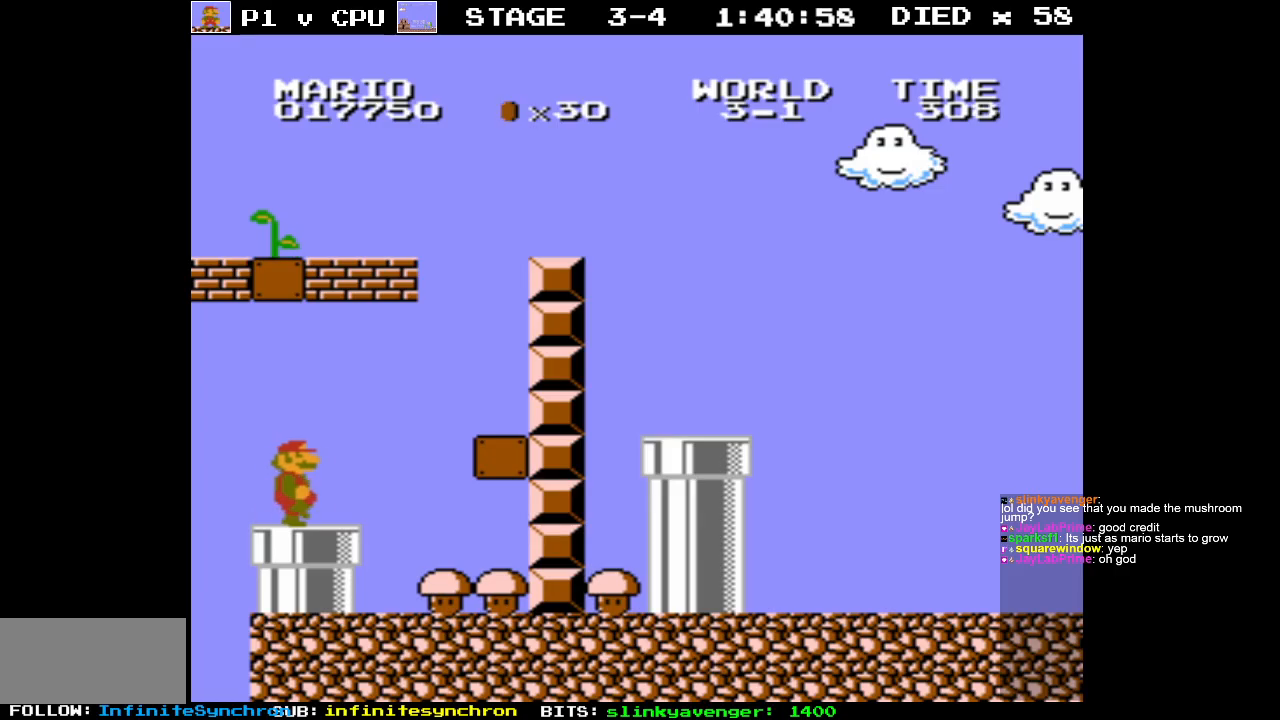
{"buttons": ["A"], "events": [[333, "A", "down"], [500, "DPAD_RIGHT", "up"]]}
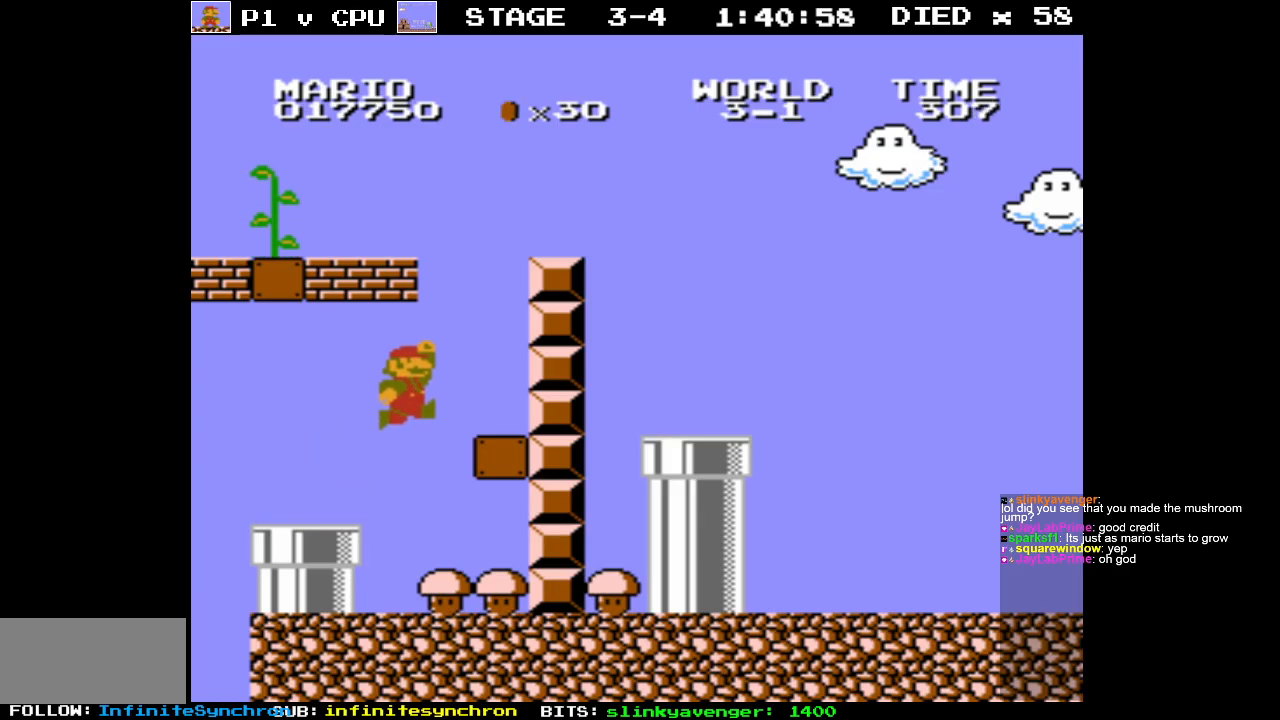
{"buttons": [], "events": [[133, "A", "up"], [133, "DPAD_LEFT", "down"], [133, "DPAD_UP", "down"], [383, "DPAD_UP", "up"], [433, "DPAD_LEFT", "up"]]}
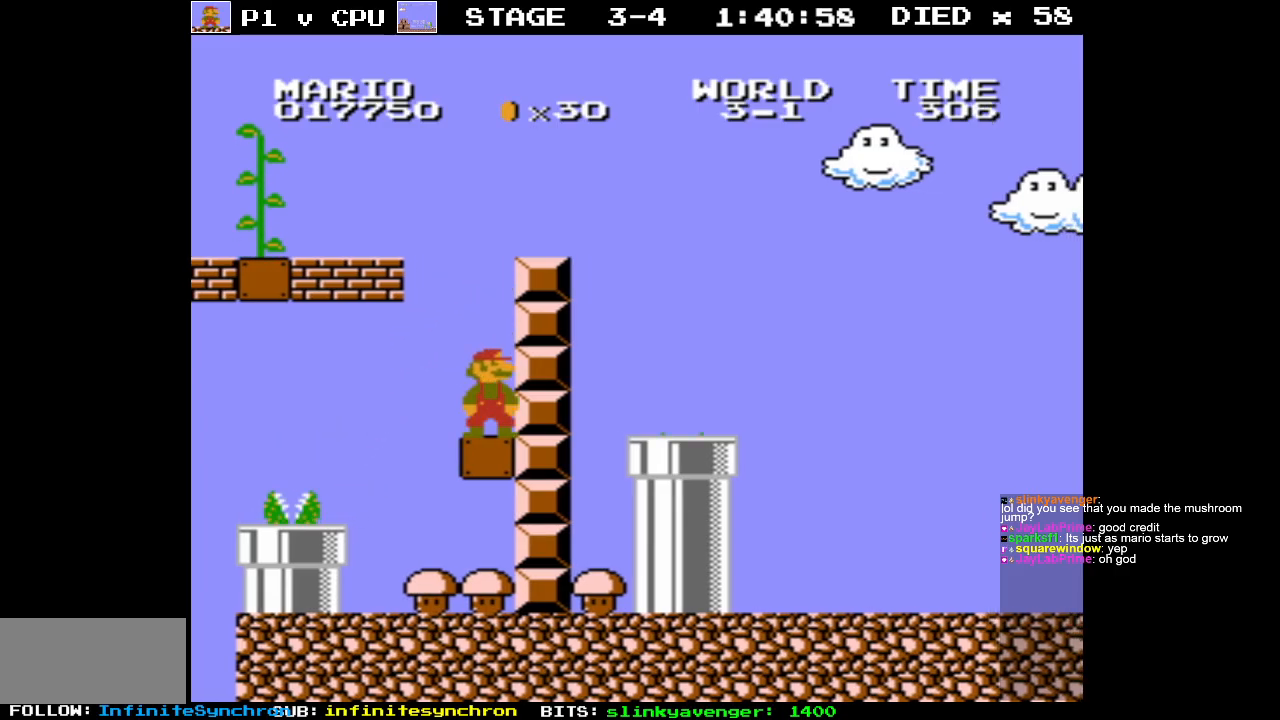
{"buttons": ["A", "DPAD_UP", "DPAD_LEFT"], "events": [[17, "DPAD_LEFT", "down"], [33, "DPAD_UP", "down"], [50, "A", "down"]]}
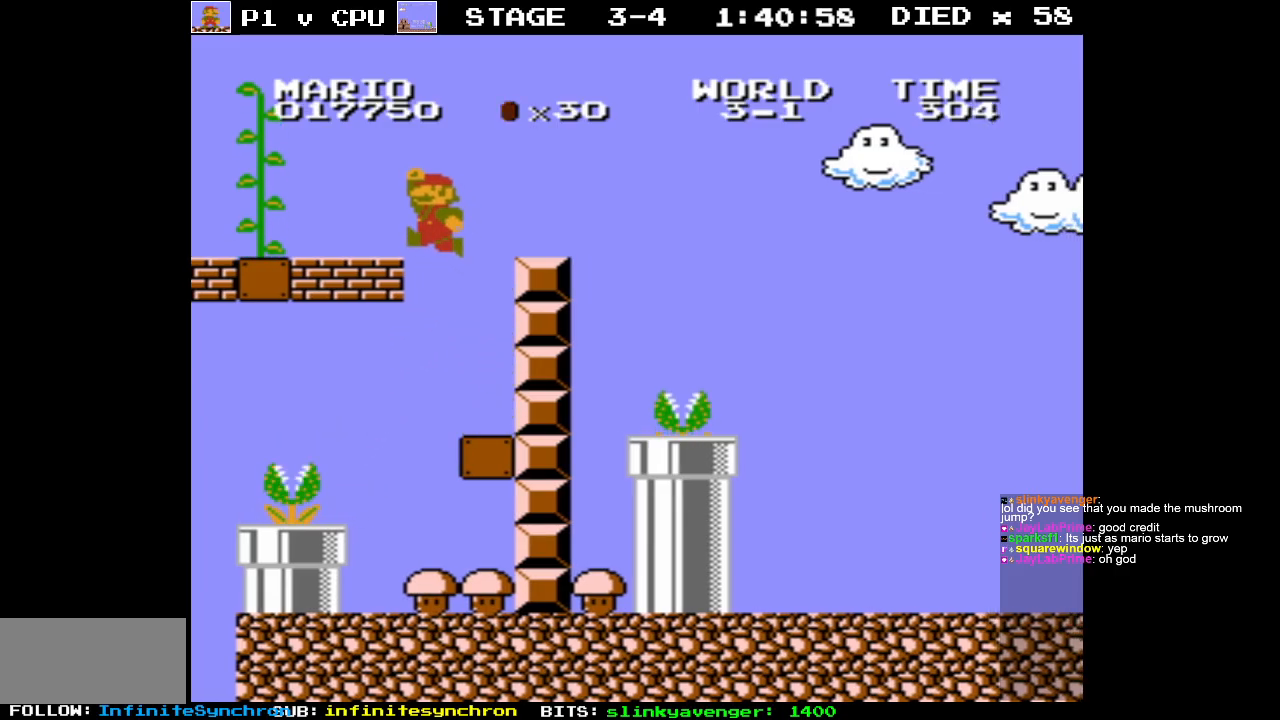
{"buttons": ["DPAD_UP", "DPAD_LEFT"], "events": [[117, "A", "up"], [217, "A", "down"], [367, "A", "up"]]}
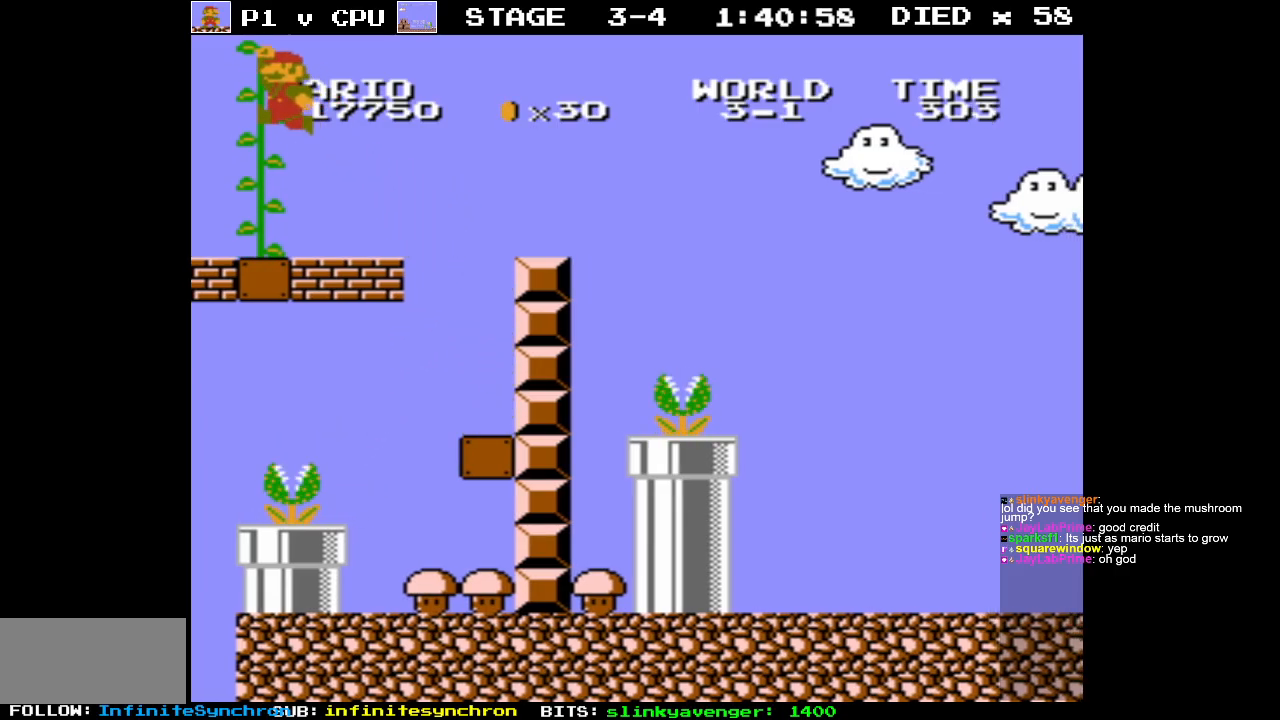
{"buttons": ["DPAD_UP"], "events": [[150, "DPAD_LEFT", "up"], [367, "DPAD_RIGHT", "down"], [417, "DPAD_RIGHT", "up"]]}
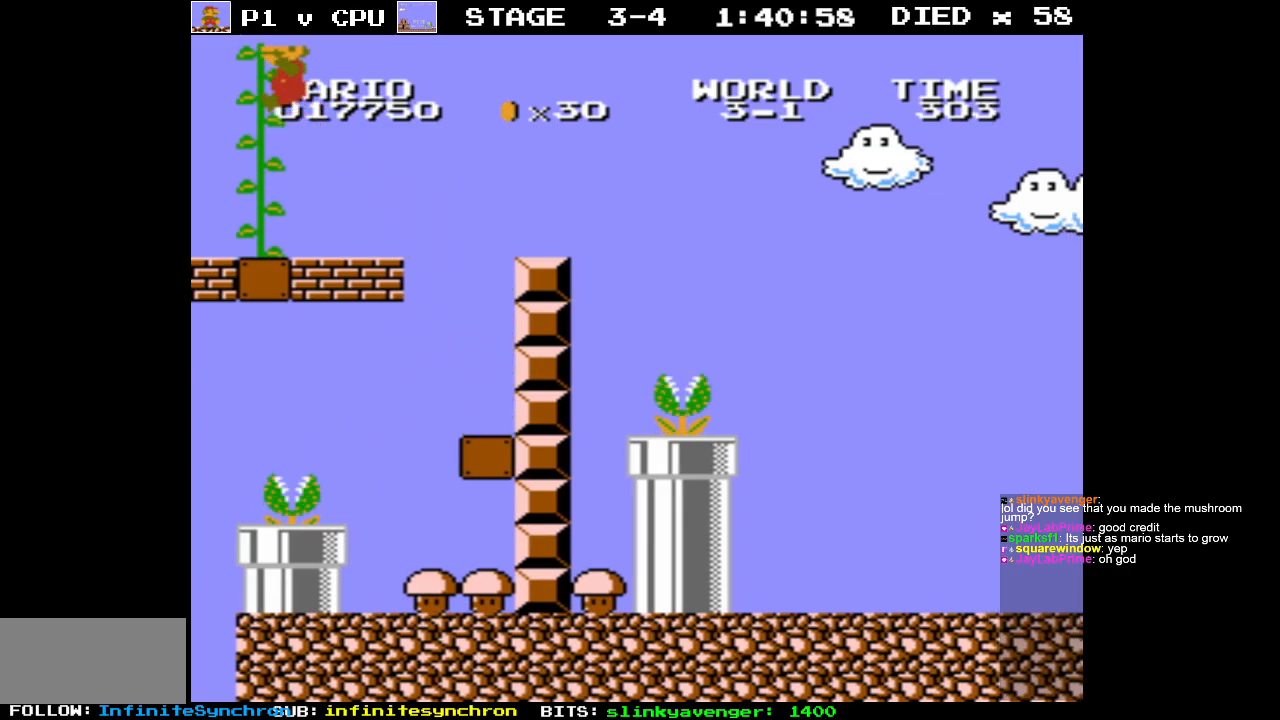
{"buttons": [], "events": [[350, "DPAD_UP", "up"]]}
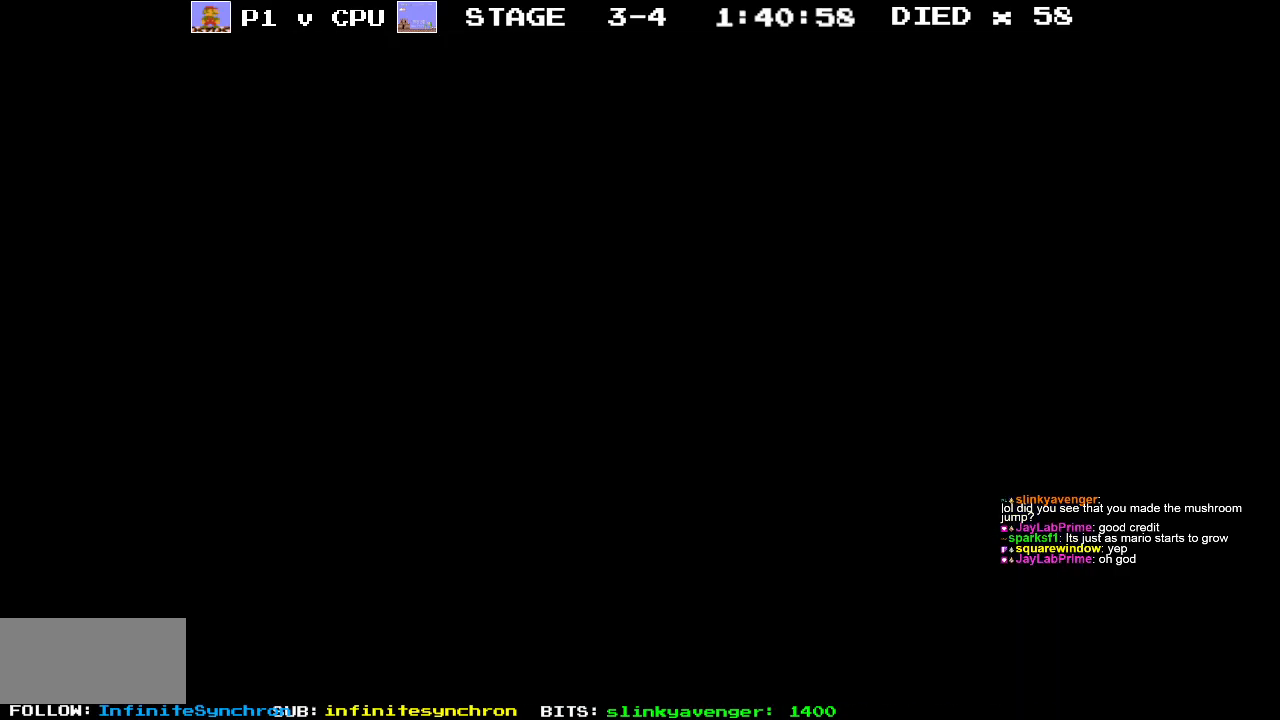
{"buttons": [], "events": []}